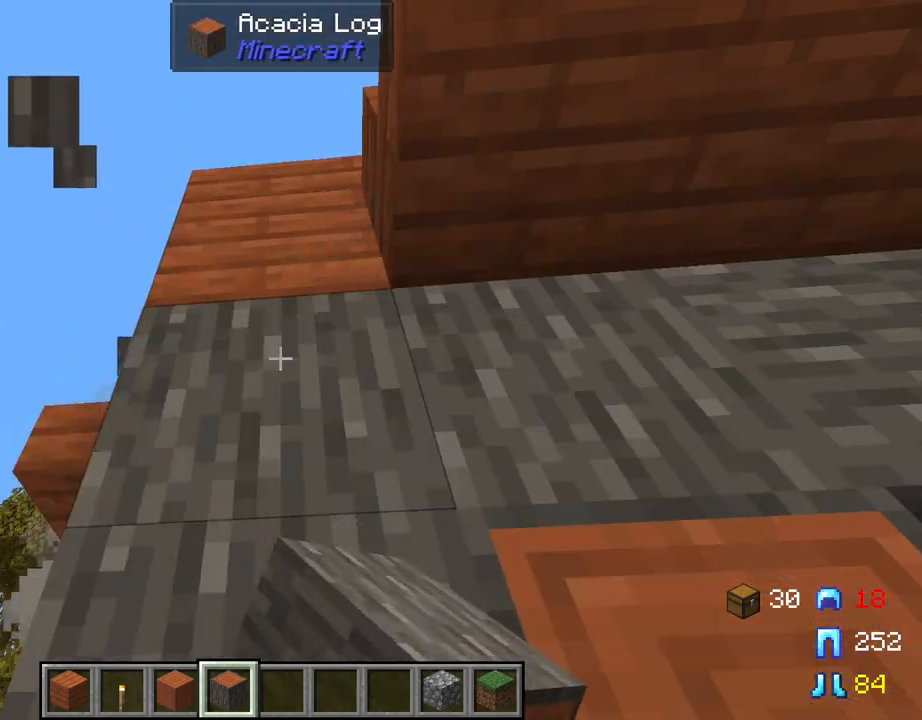
Gameplay with keyboard and mouse; each line is a JSON object with the keys and mouse buttons held at the frame after it. "events" lists presses ("down") and releases ("up") of "1", "2", "3", "4", "5", "a", "alt", "c", "caps_lock", "ctrl", "d", "e", "f", "g", "q", "r", "s", "shift", "space", "t", "tab", "v", "w", "x", "z", "mouse_left", "mouse_wheel" and "mouse_right" between this image and that frame as [ms after this image, input, new state], when the widget could be followed in between. "mouse_left", "mouse_wheel", "mouse_right" = the "left", "wheel", "right" buttons of the "mouse" list. No other keys are recorded. Fast repeated clicks can show as one long hold. "wheel" means that the mouse wheel is clicked or scrolled. "mouse_move" is the direction in which the mouse moves at that frame (one of eight, or "still"), when it could be read.
{"keys": [], "mouse": [], "mouse_move": "still", "events": [[200, "shift", "up"]]}
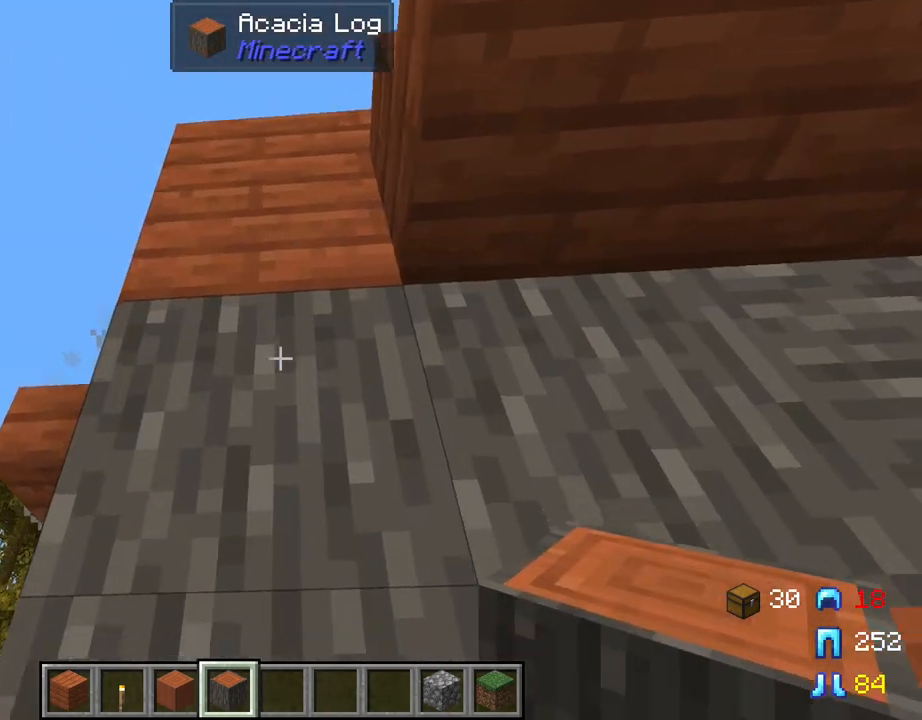
{"keys": [], "mouse": [], "mouse_move": "still", "events": []}
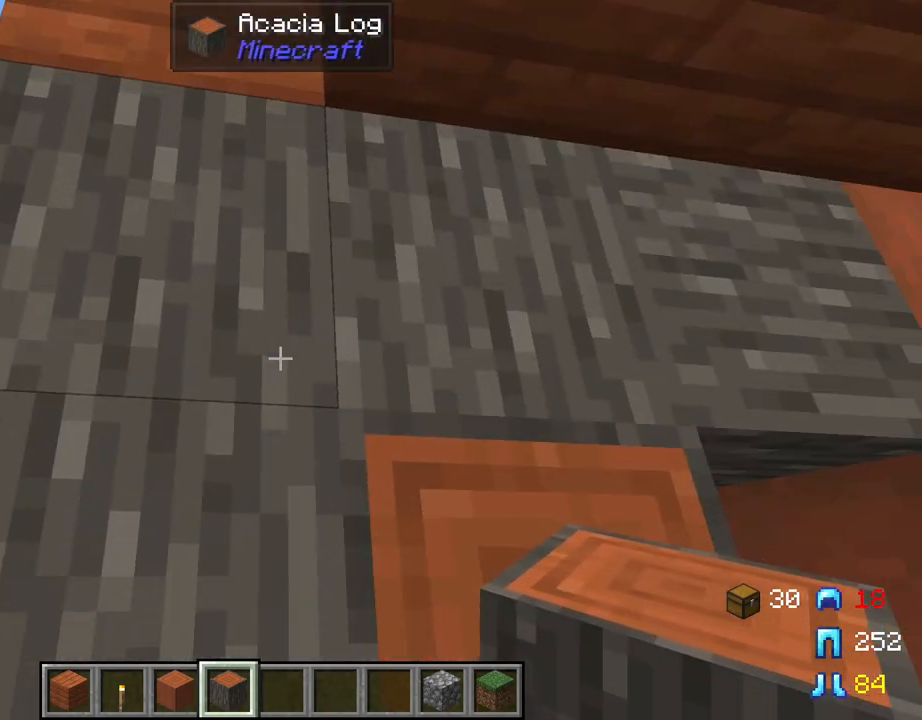
{"keys": [], "mouse": [], "mouse_move": "still", "events": []}
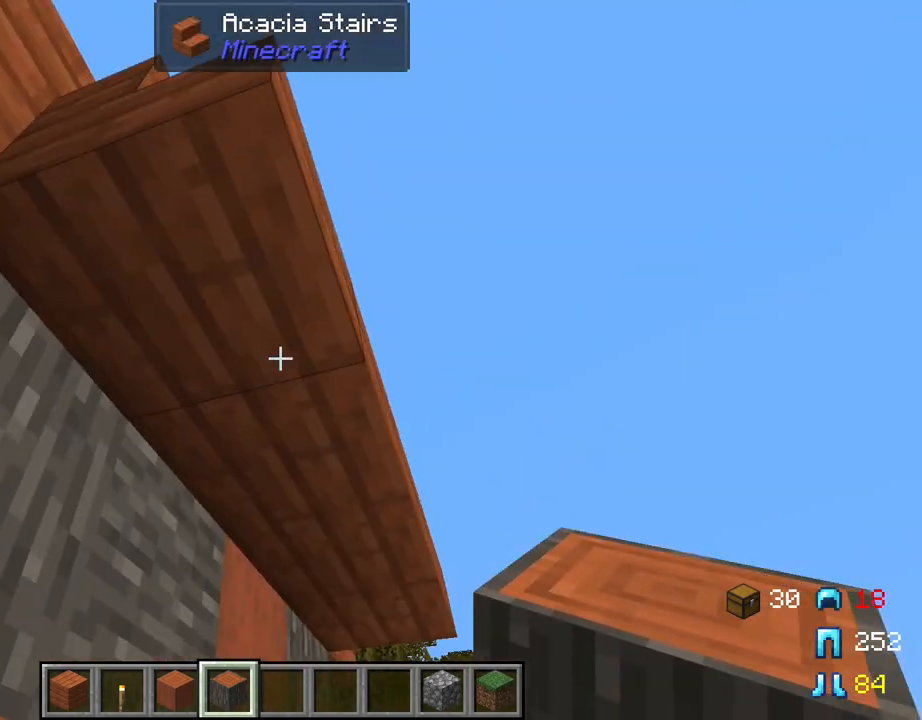
{"keys": [], "mouse": [], "mouse_move": "still", "events": []}
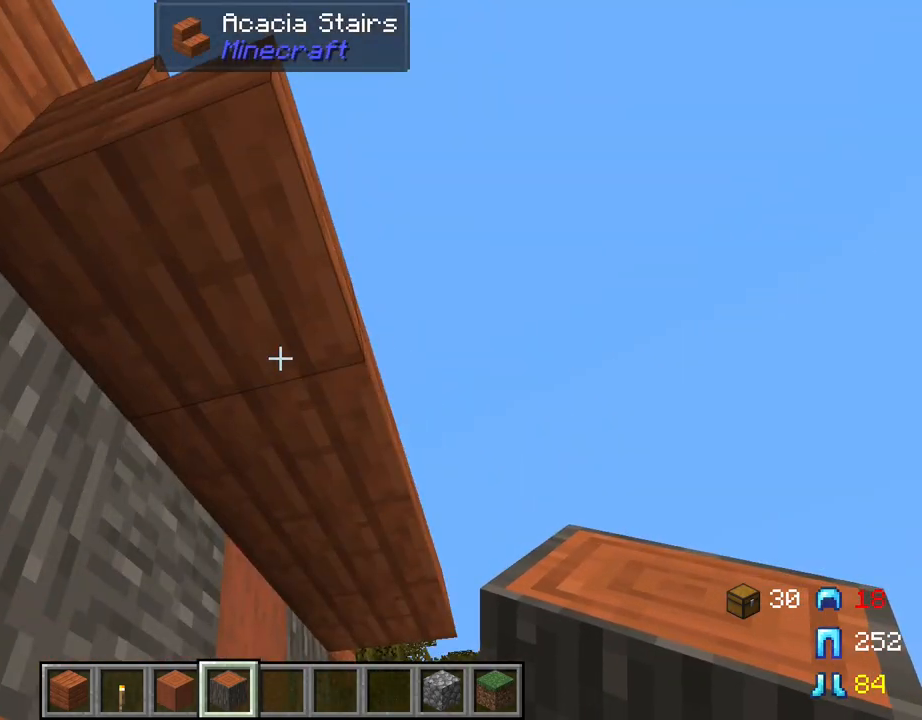
{"keys": [], "mouse": [], "mouse_move": "still", "events": []}
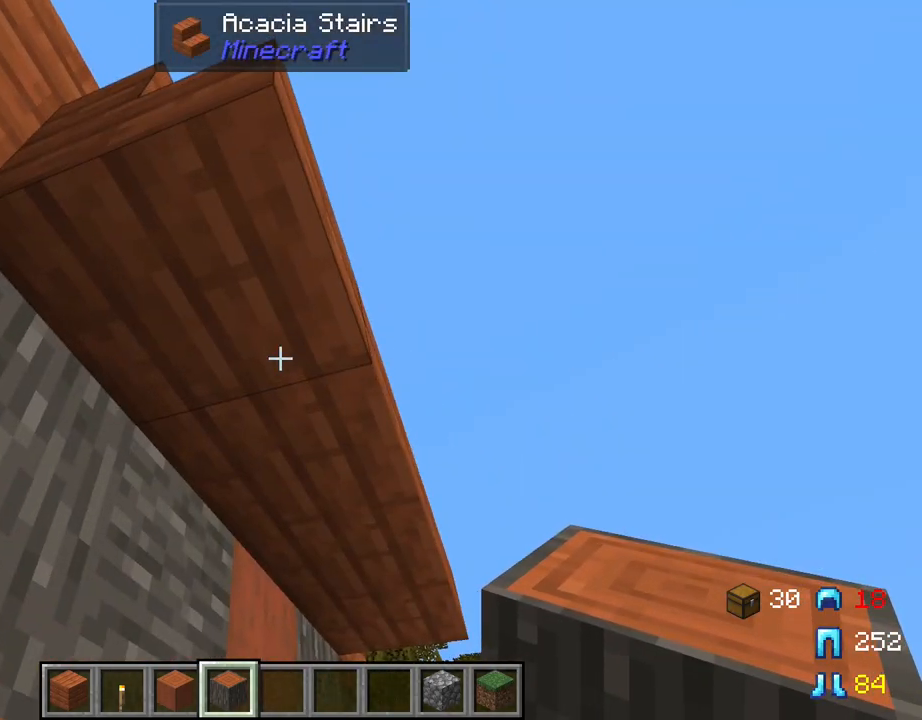
{"keys": [], "mouse": [], "mouse_move": "still", "events": []}
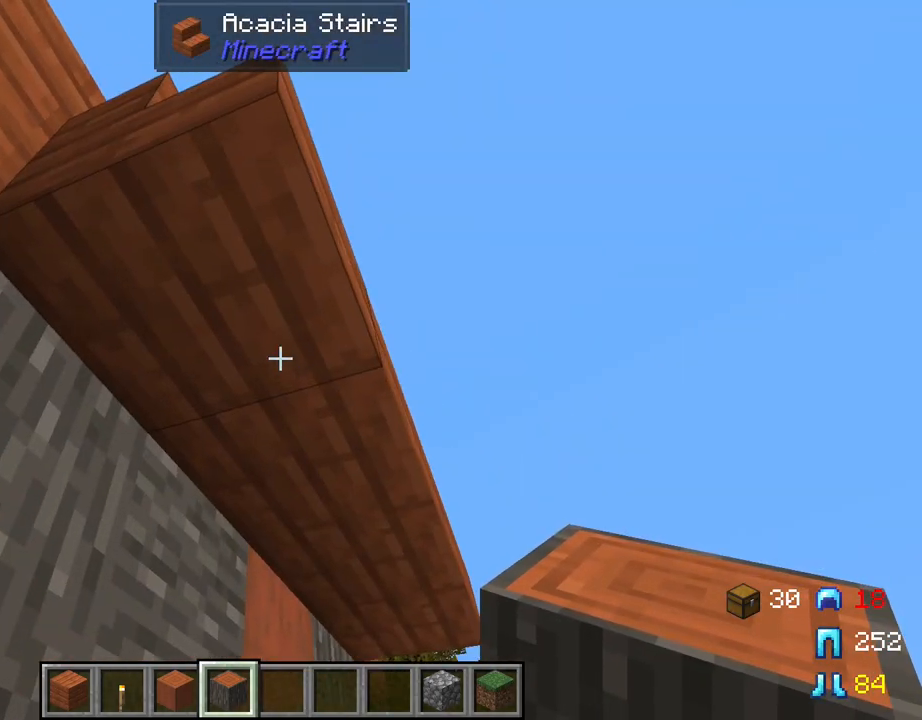
{"keys": [], "mouse": [], "mouse_move": "still", "events": [[67, "mouse_wheel", "down"], [217, "mouse_wheel", "up"]]}
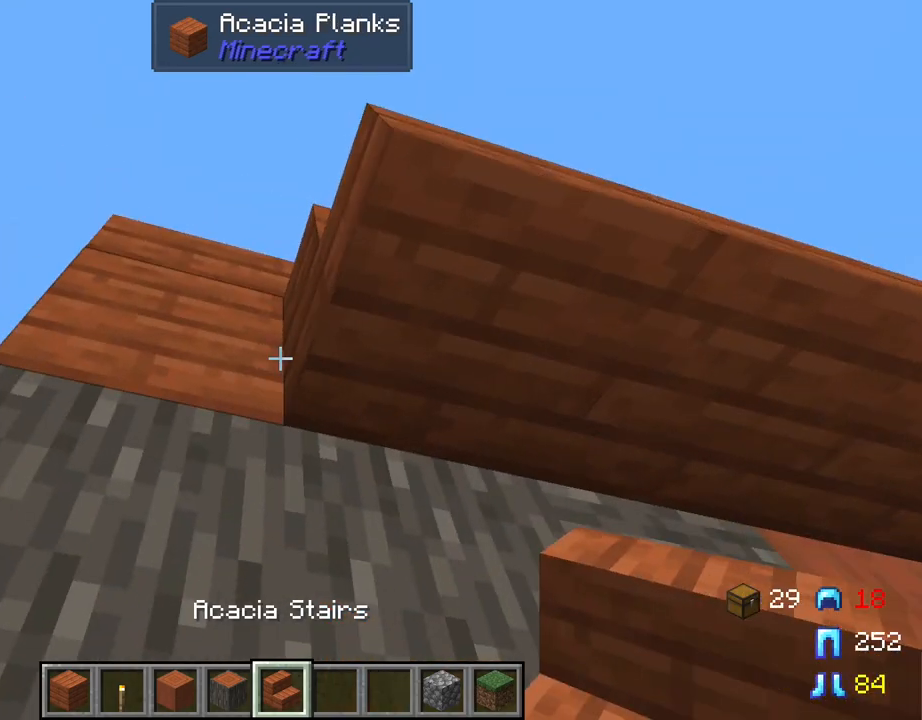
{"keys": ["a"], "mouse": [], "mouse_move": "still", "events": [[317, "mouse_right", "down"], [417, "mouse_right", "up"], [467, "a", "down"]]}
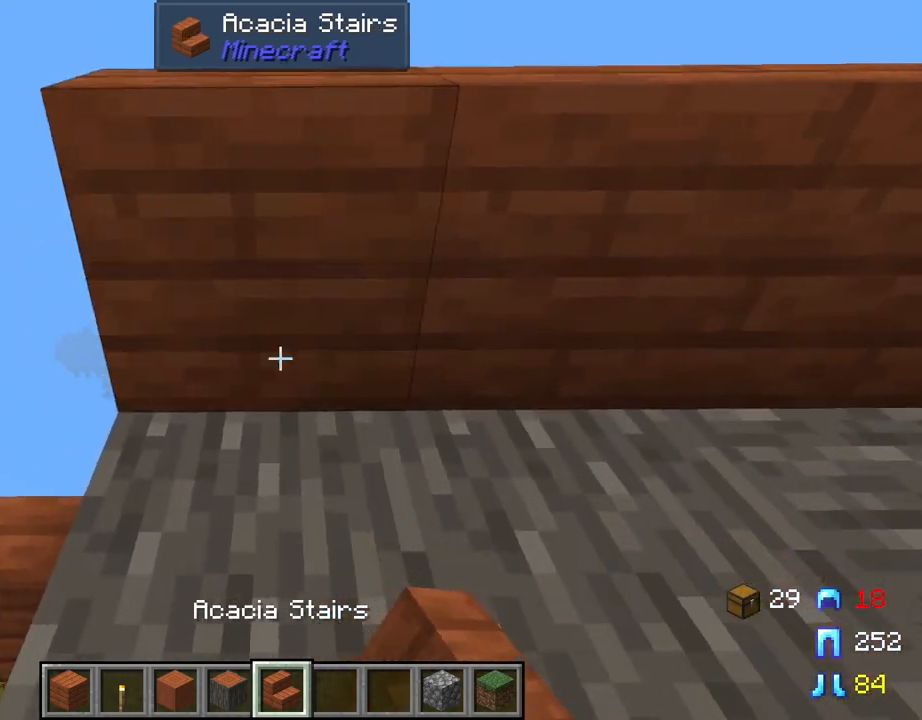
{"keys": ["a"], "mouse": [], "mouse_move": "right", "events": []}
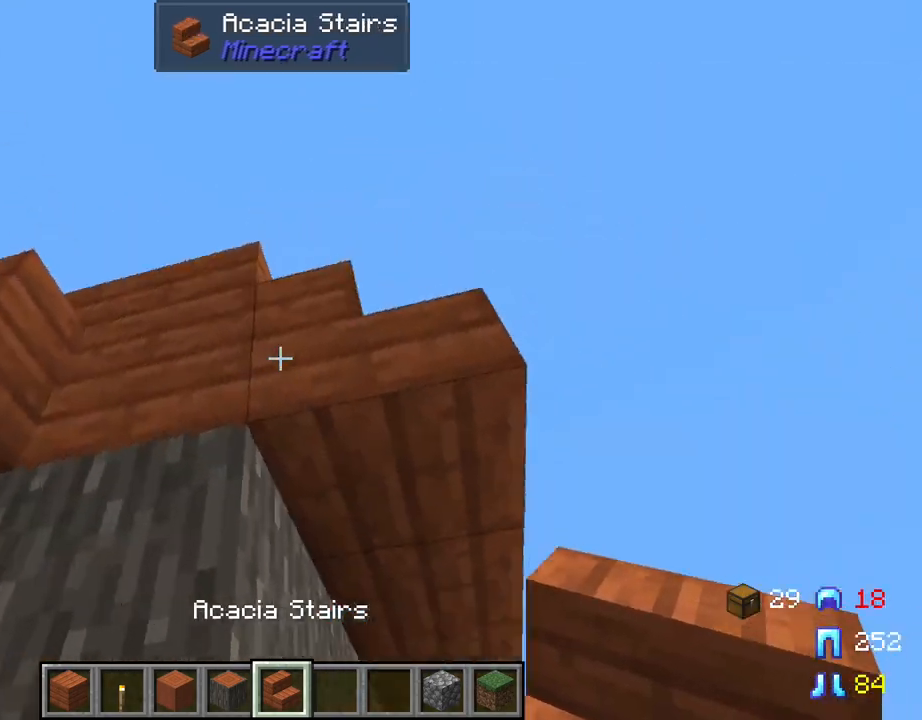
{"keys": [], "mouse": ["right"], "mouse_move": "still", "events": [[117, "a", "up"], [484, "mouse_right", "down"]]}
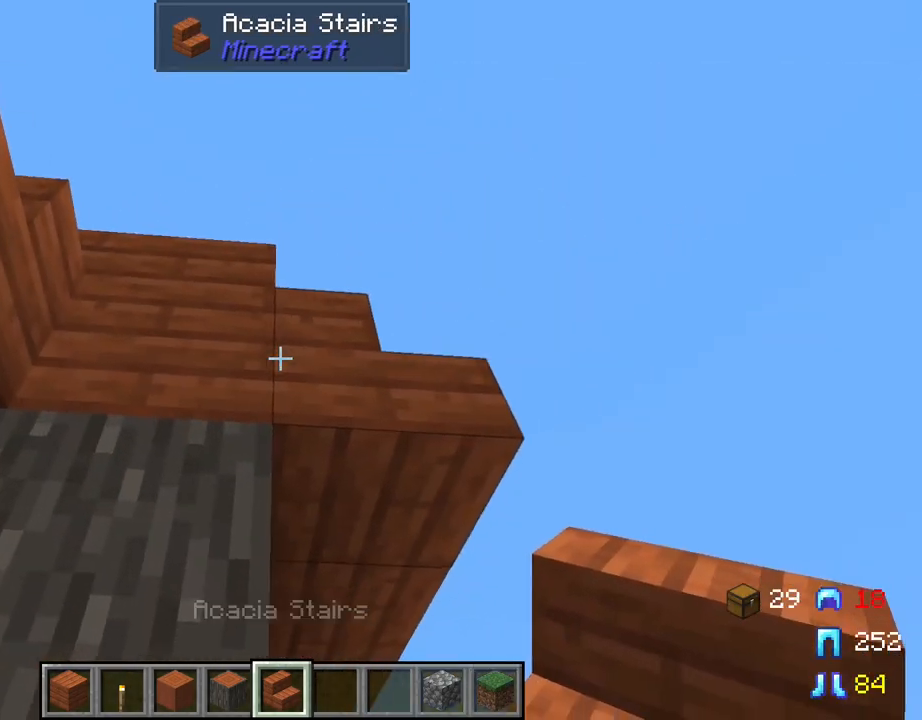
{"keys": [], "mouse": ["right"], "mouse_move": "still", "events": [[134, "mouse_right", "up"], [317, "a", "down"], [467, "a", "up"], [467, "mouse_right", "down"]]}
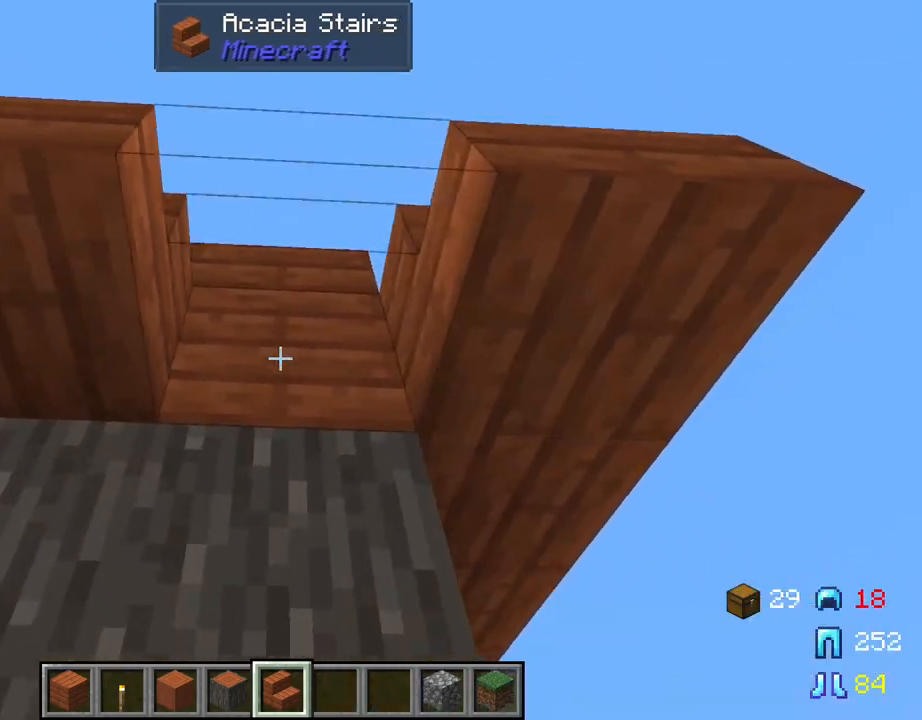
{"keys": [], "mouse": [], "mouse_move": "still", "events": [[50, "mouse_right", "up"]]}
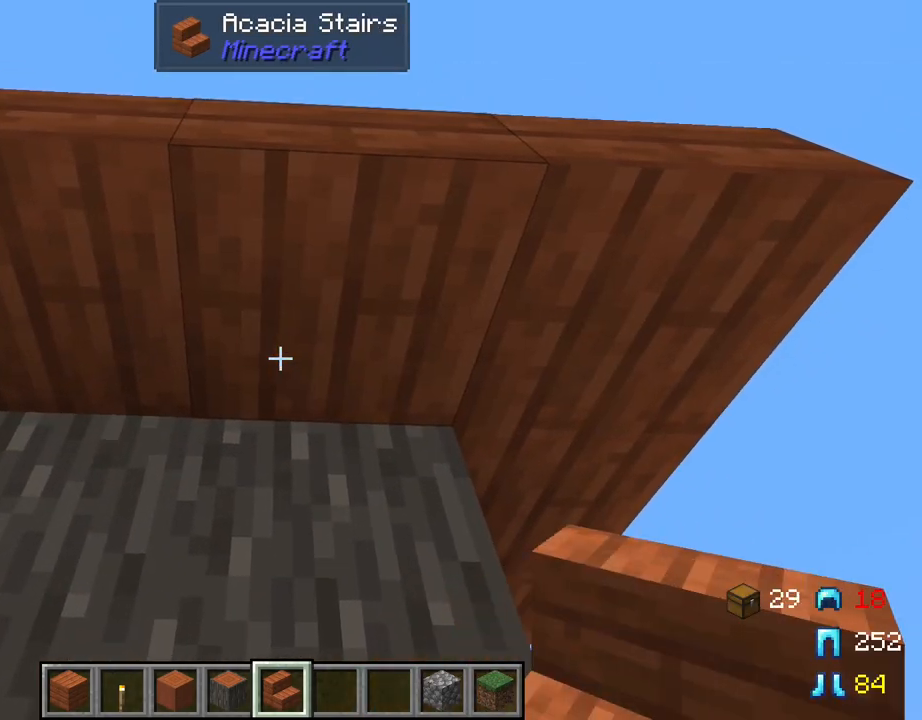
{"keys": ["a"], "mouse": [], "mouse_move": "right", "events": [[300, "a", "down"]]}
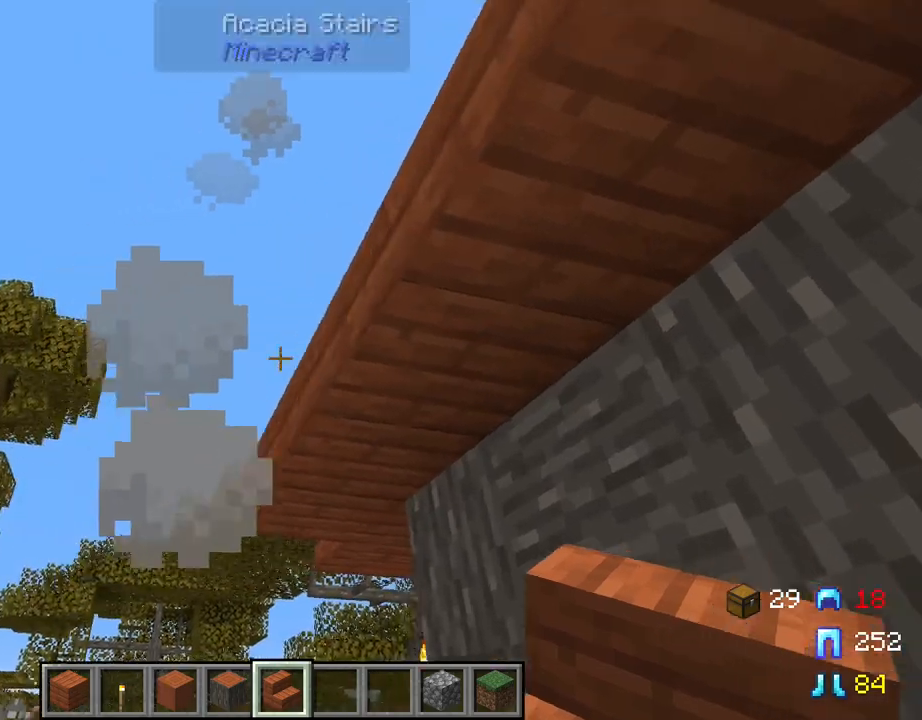
{"keys": ["a", "w"], "mouse": [], "mouse_move": "still", "events": [[84, "w", "down"]]}
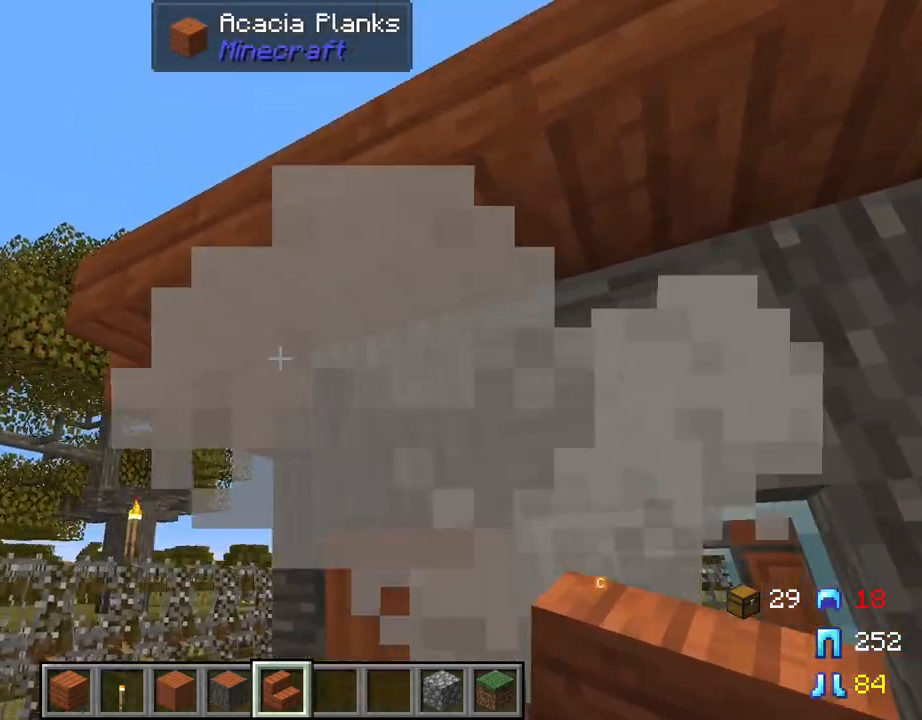
{"keys": ["w"], "mouse": [], "mouse_move": "still", "events": [[467, "a", "up"]]}
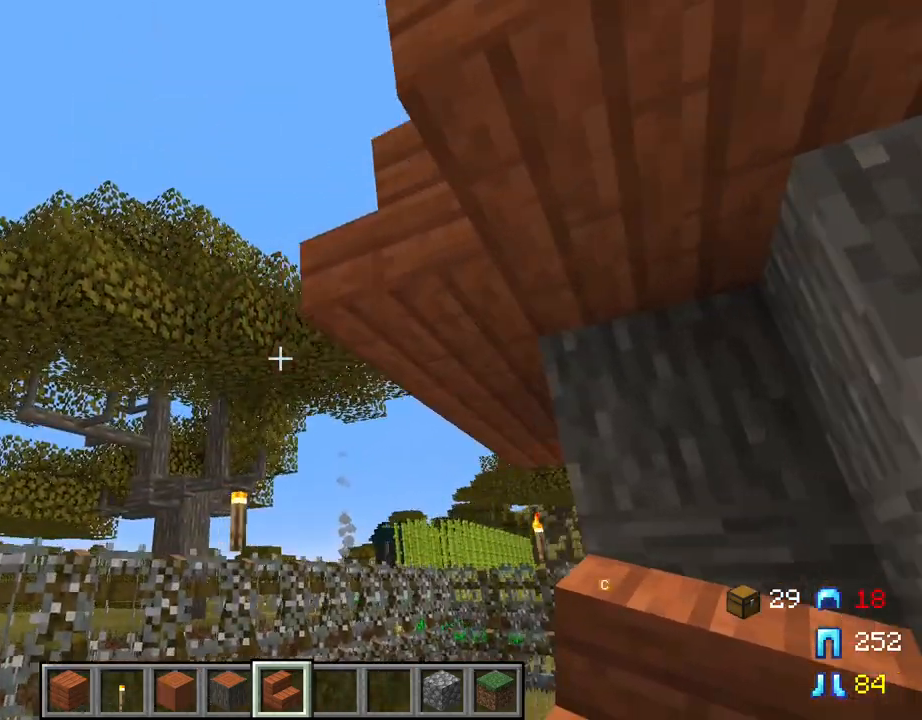
{"keys": [], "mouse": [], "mouse_move": "still", "events": [[300, "w", "up"], [350, "a", "down"], [450, "a", "up"]]}
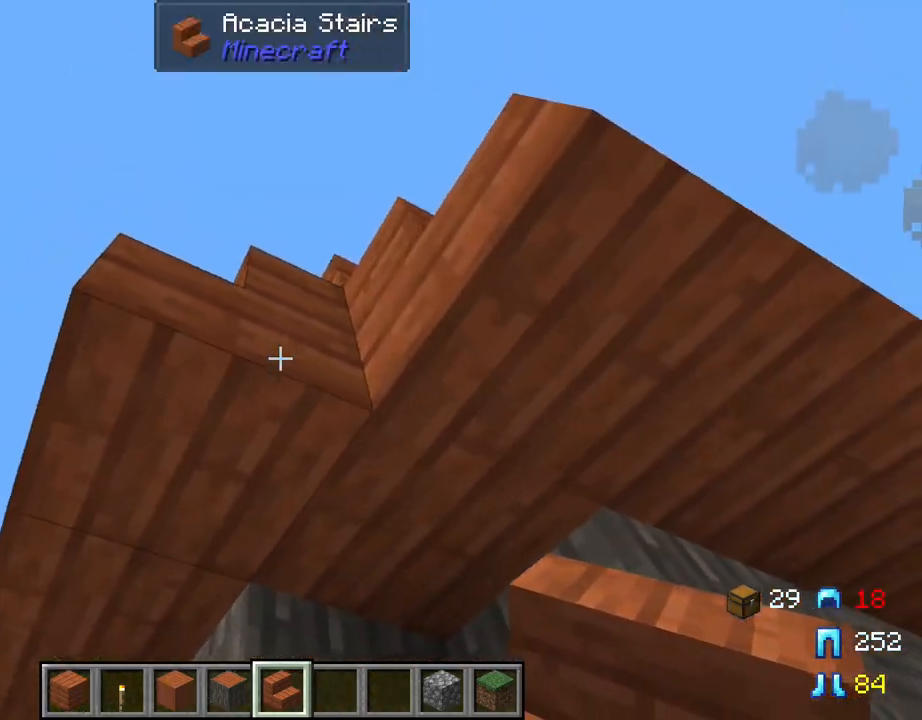
{"keys": [], "mouse": [], "mouse_move": "still", "events": [[134, "d", "down"], [267, "d", "up"]]}
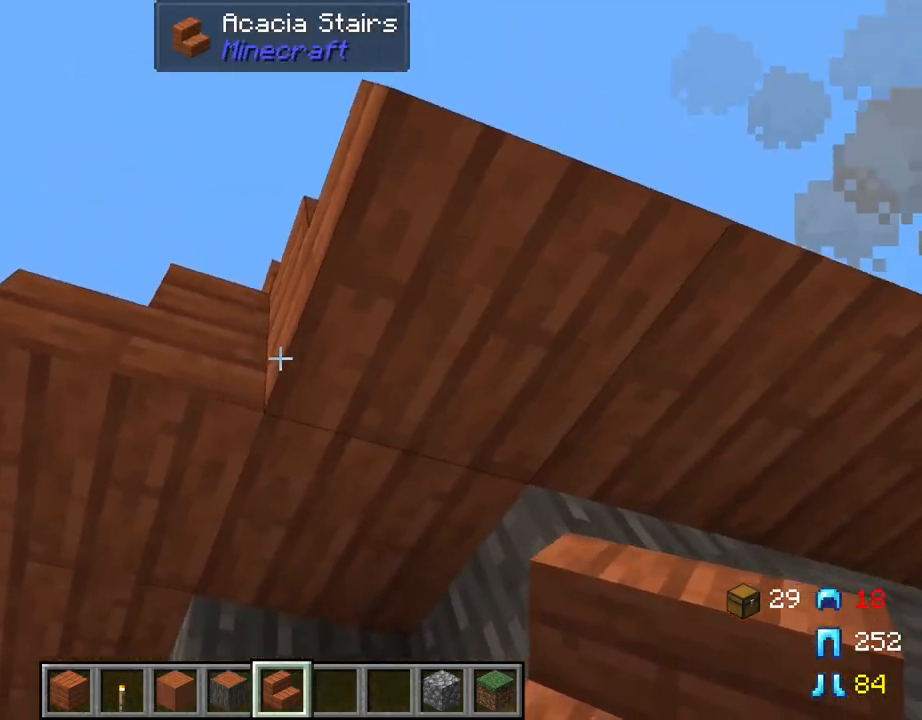
{"keys": [], "mouse": [], "mouse_move": "still", "events": [[234, "mouse_right", "down"], [284, "mouse_right", "up"]]}
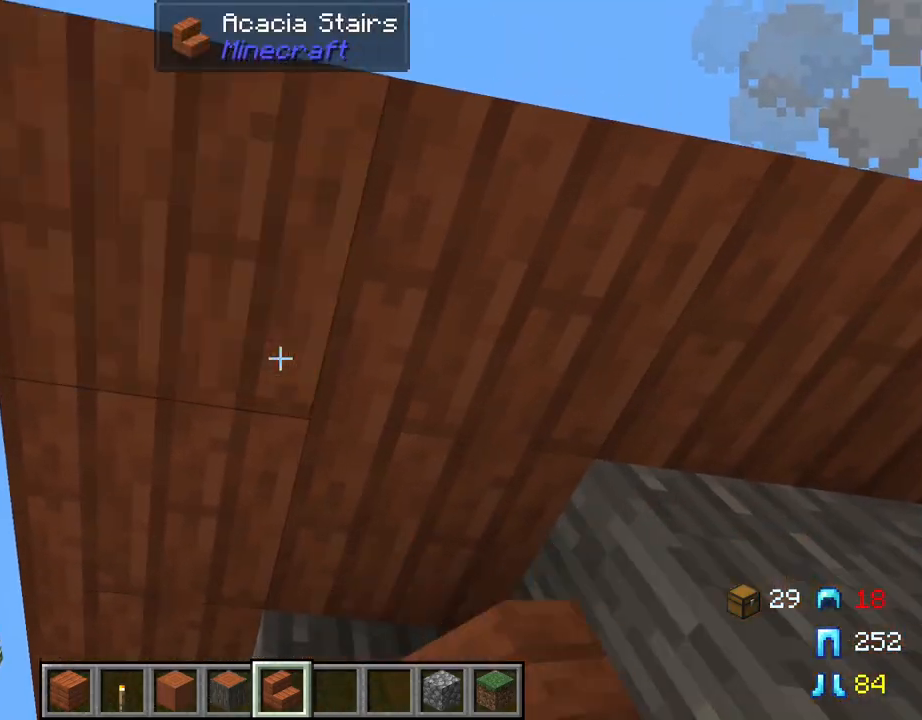
{"keys": ["a"], "mouse": [], "mouse_move": "still", "events": [[117, "a", "down"]]}
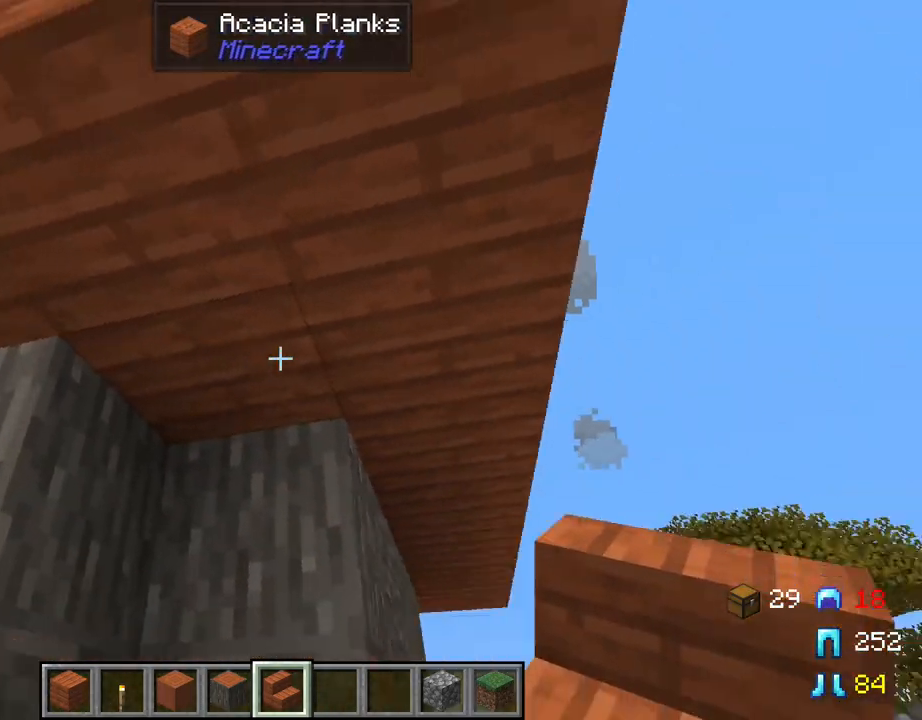
{"keys": ["a", "s"], "mouse": [], "mouse_move": "still", "events": [[500, "s", "down"]]}
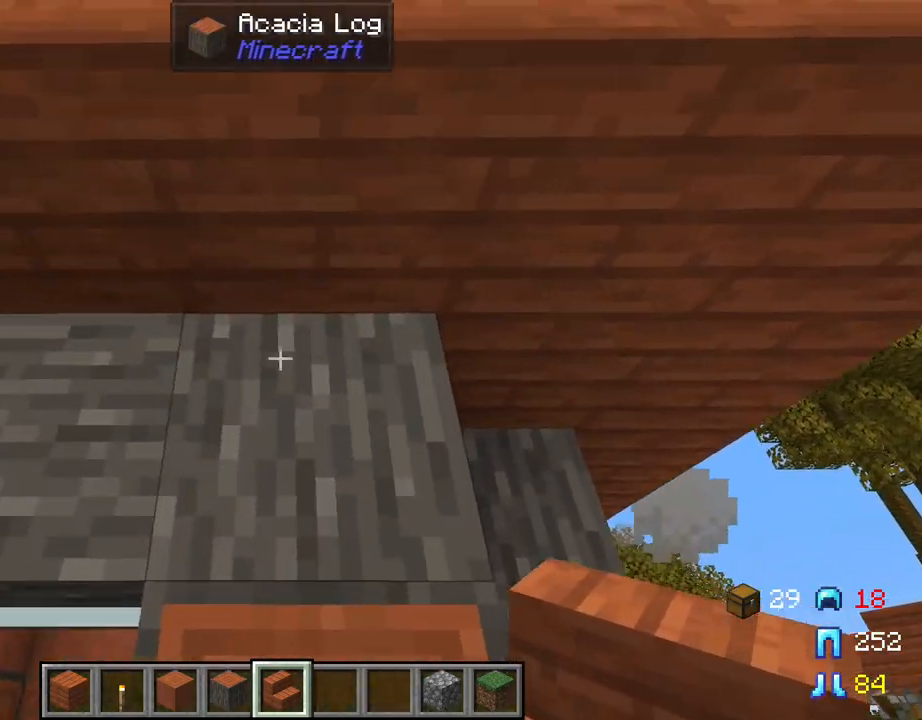
{"keys": ["a"], "mouse": [], "mouse_move": "still", "events": [[234, "s", "up"]]}
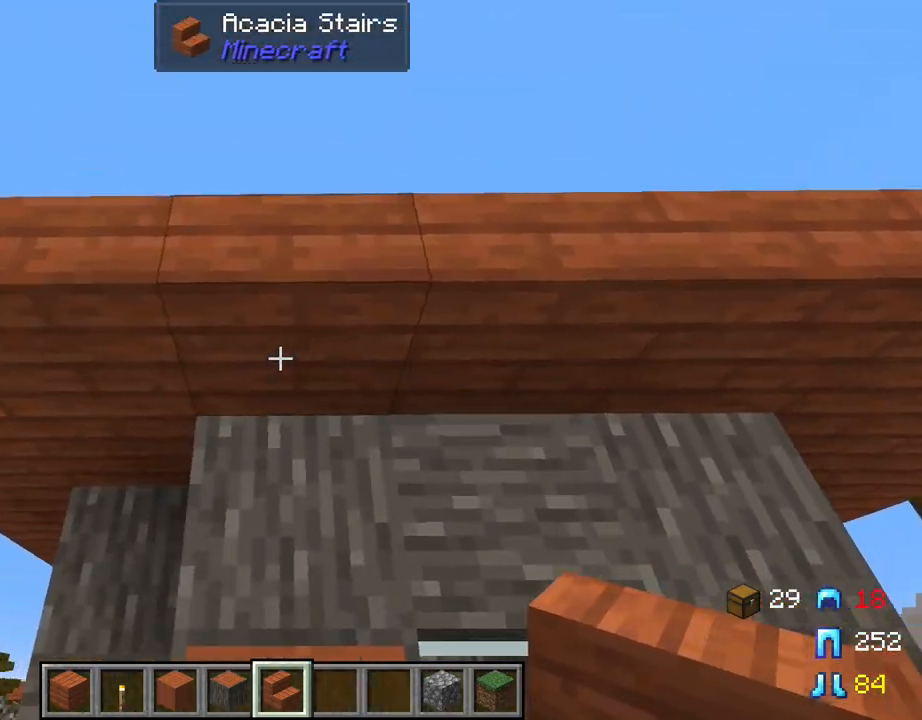
{"keys": [], "mouse": ["right"], "mouse_move": "still", "events": [[450, "mouse_right", "down"], [484, "a", "up"]]}
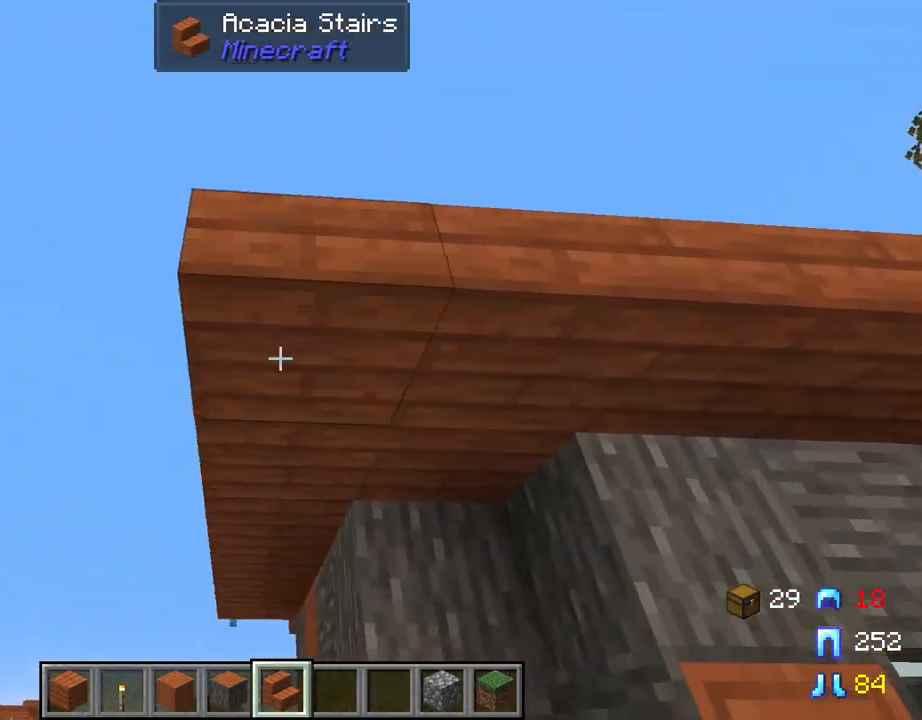
{"keys": ["a", "w"], "mouse": [], "mouse_move": "still", "events": [[34, "mouse_right", "up"], [134, "a", "down"], [367, "w", "down"]]}
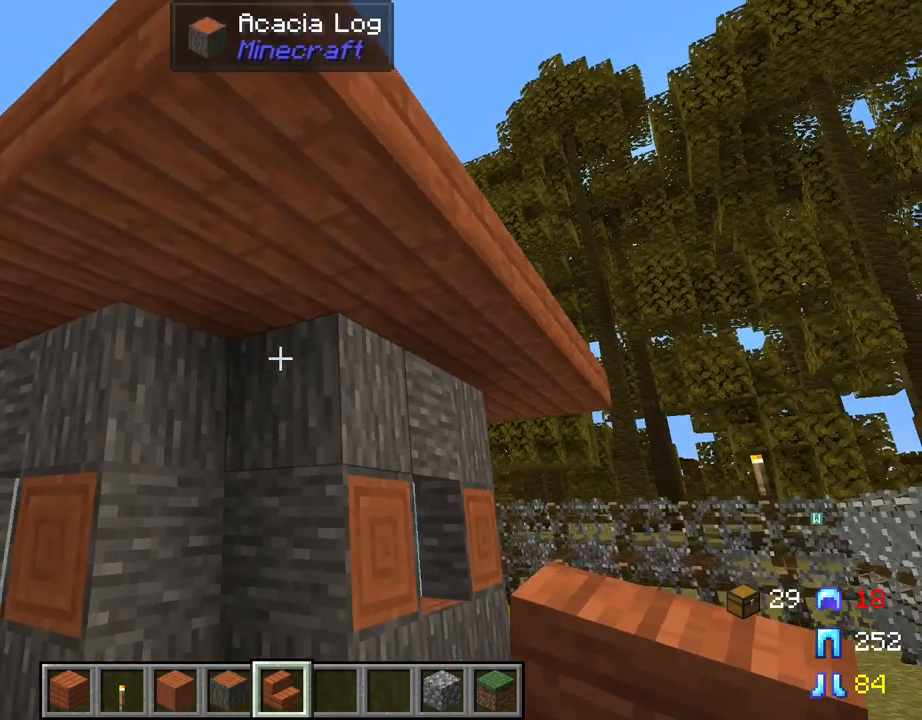
{"keys": ["a"], "mouse": [], "mouse_move": "still", "events": [[434, "w", "up"]]}
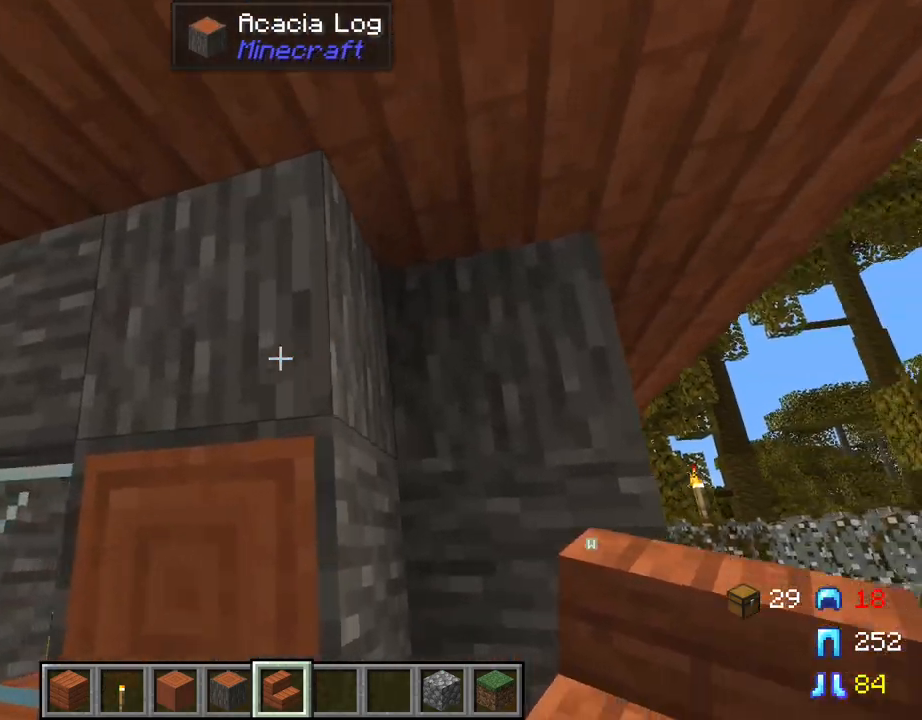
{"keys": [], "mouse": [], "mouse_move": "still", "events": [[117, "a", "up"], [250, "d", "down"], [484, "d", "up"]]}
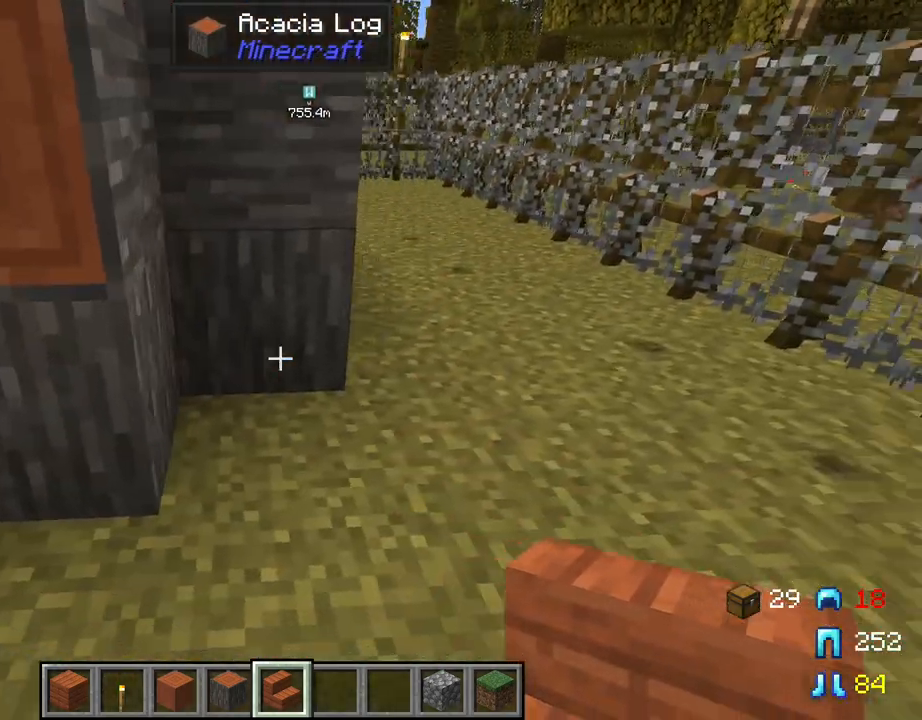
{"keys": [], "mouse": [], "mouse_move": "still", "events": []}
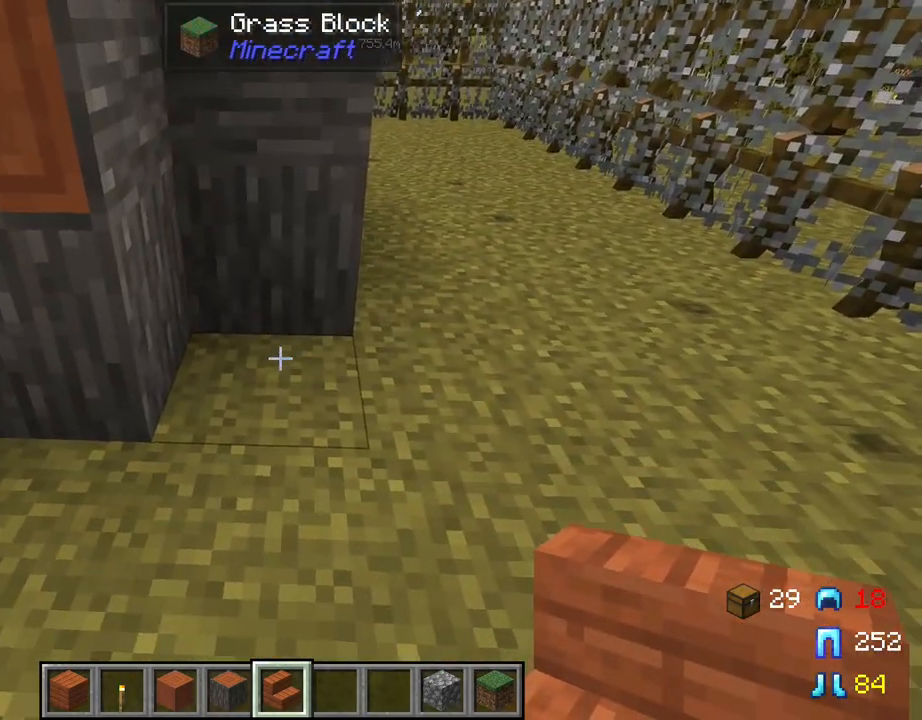
{"keys": [], "mouse": [], "mouse_move": "still", "events": [[200, "w", "down"], [334, "w", "up"]]}
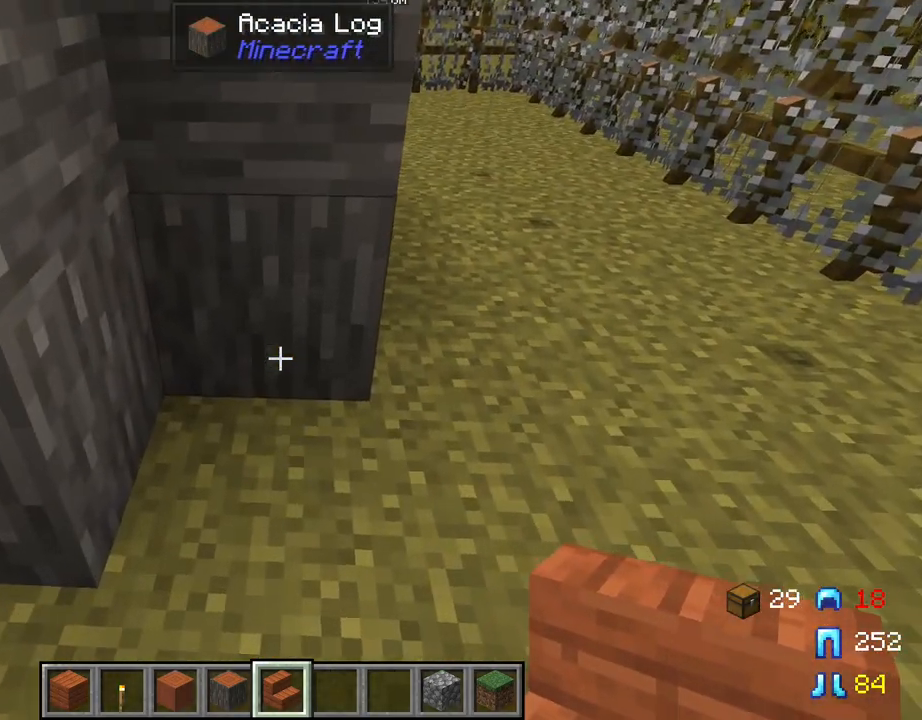
{"keys": ["w"], "mouse": [], "mouse_move": "still", "events": [[400, "mouse_wheel", "down"], [450, "mouse_wheel", "up"], [484, "w", "down"]]}